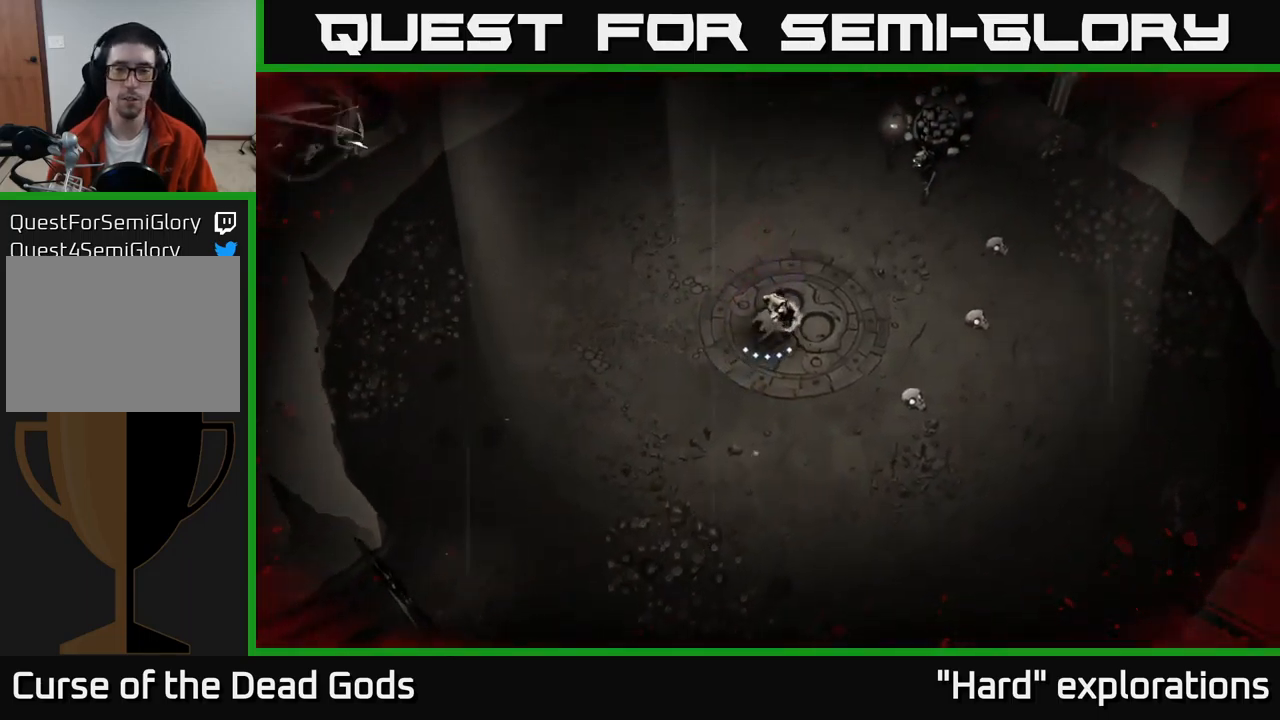
Gameplay with a controller (Xbox layout); each line is a JSON object with the inputs held at the frame after it. "events" lists button and stick changes between this image and that frame as [ms after this image, input, new state], when the widget could be followed in between.
{"buttons": [], "left_stick": "up-right", "right_stick": "center", "events": [[450, "B", "down"], [500, "B", "up"]]}
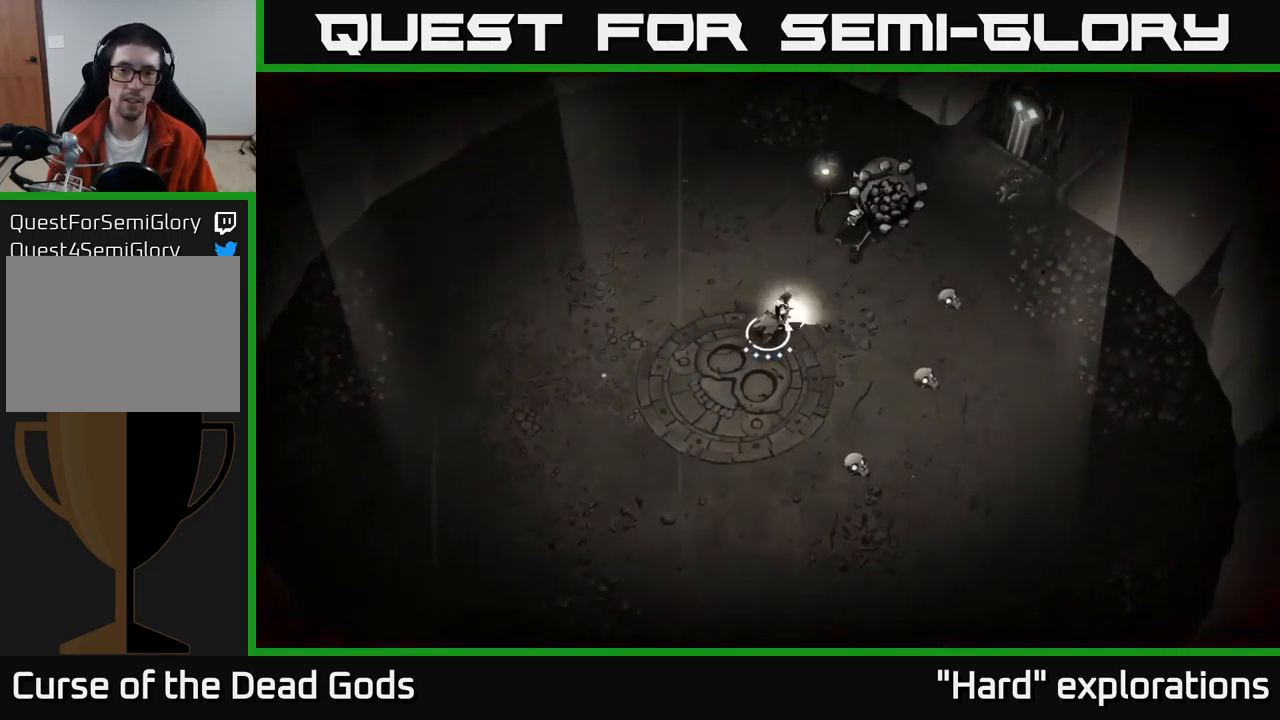
{"buttons": [], "left_stick": "up-right", "right_stick": "center", "events": [[67, "B", "down"], [100, "B", "up"]]}
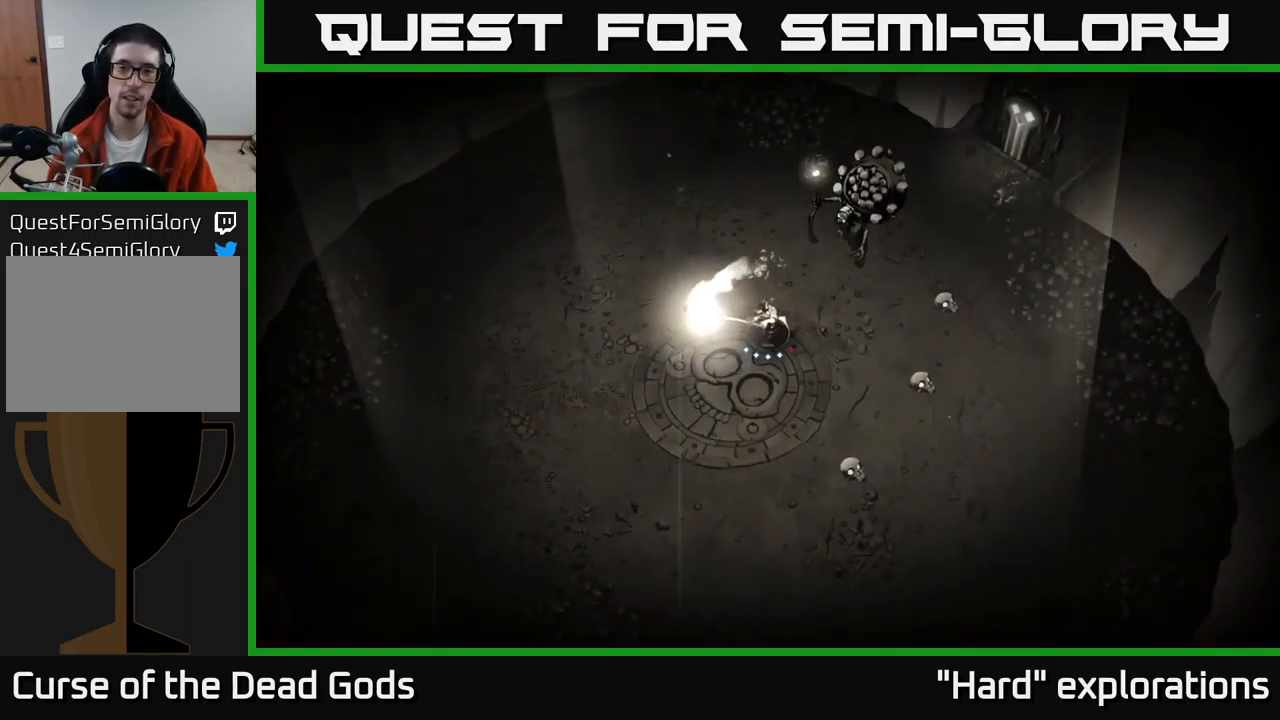
{"buttons": [], "left_stick": "up-right", "right_stick": "center", "events": [[317, "B", "down"], [383, "B", "up"]]}
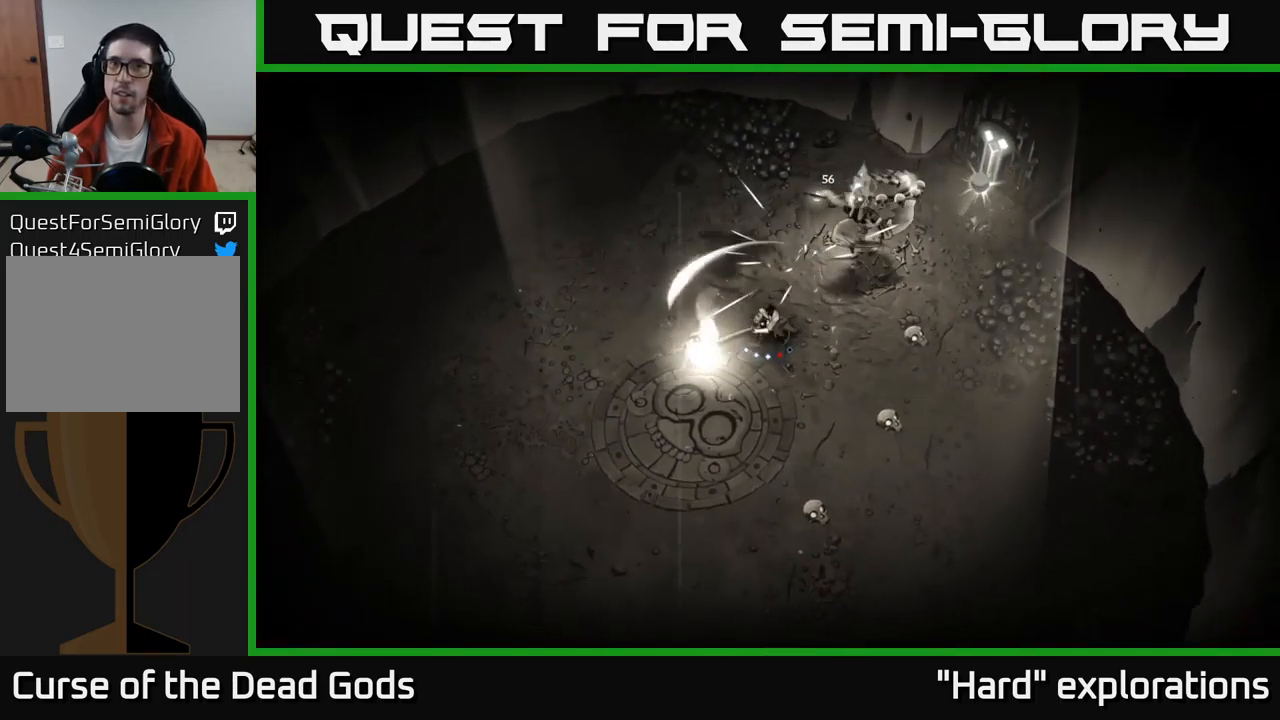
{"buttons": [], "left_stick": "up-right", "right_stick": "center", "events": []}
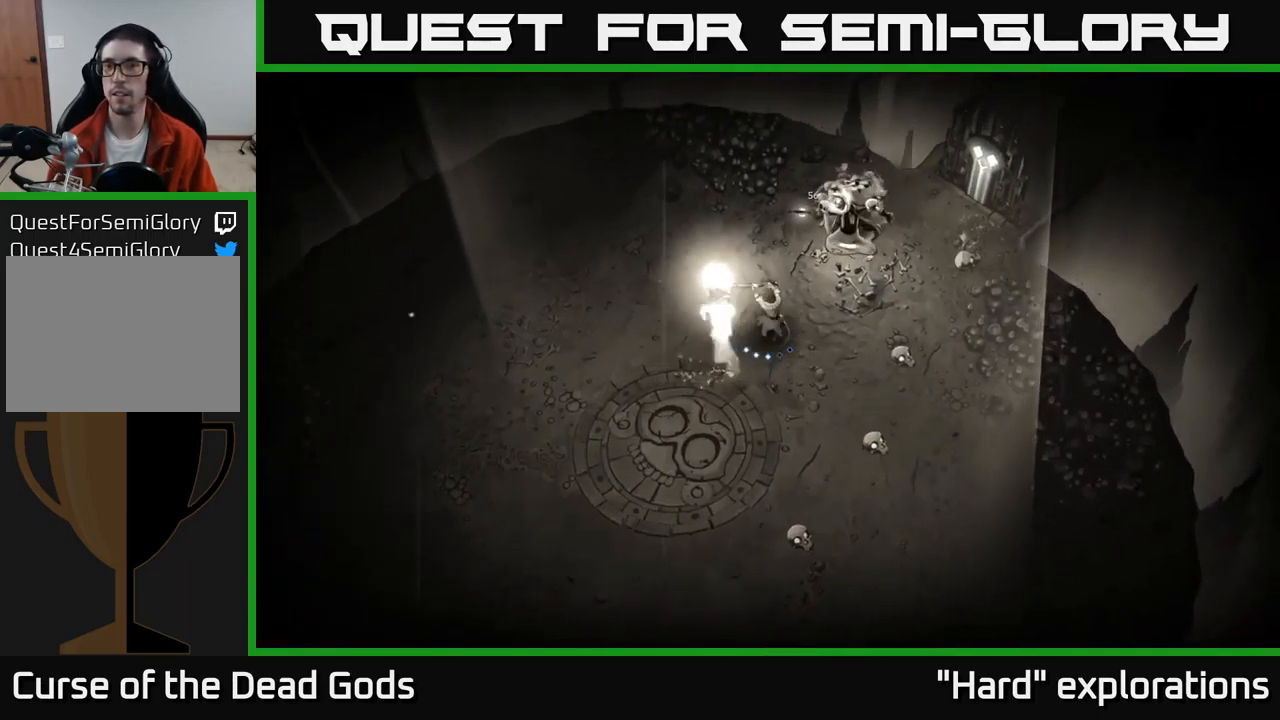
{"buttons": [], "left_stick": "up-right", "right_stick": "center", "events": [[133, "B", "down"], [217, "B", "up"]]}
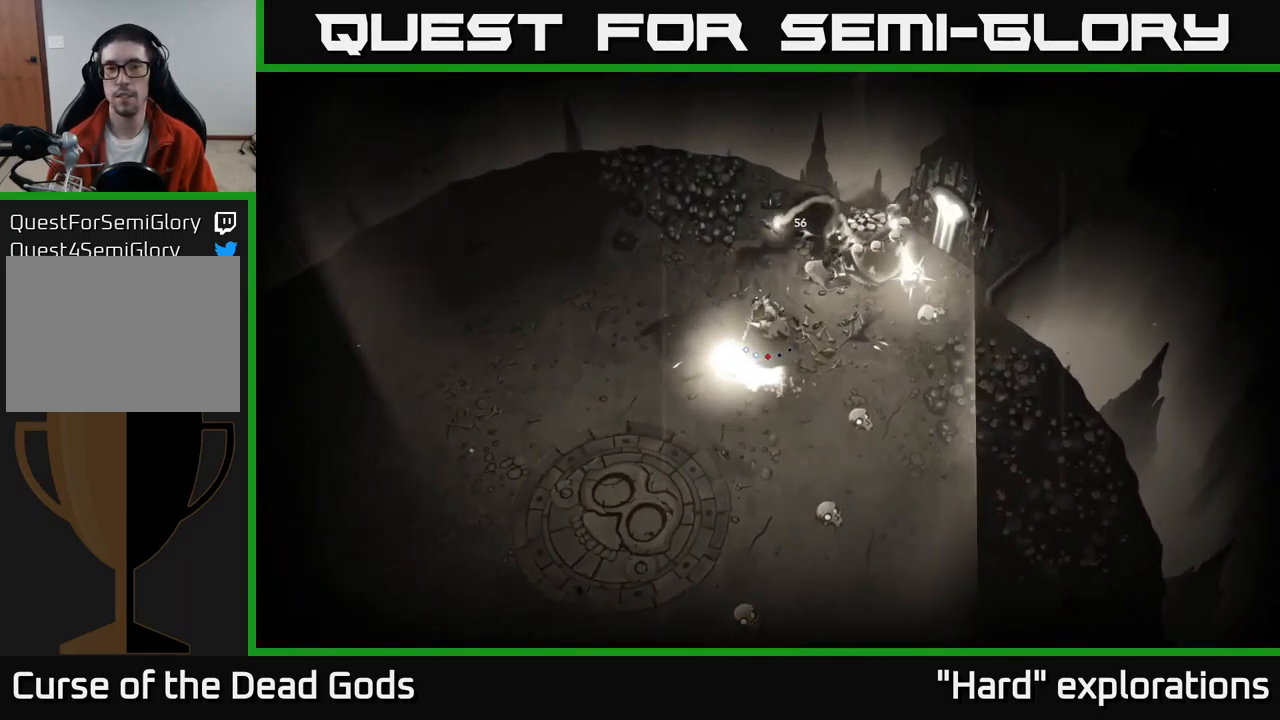
{"buttons": [], "left_stick": "center", "right_stick": "center", "events": [[500, "left_stick", "center"]]}
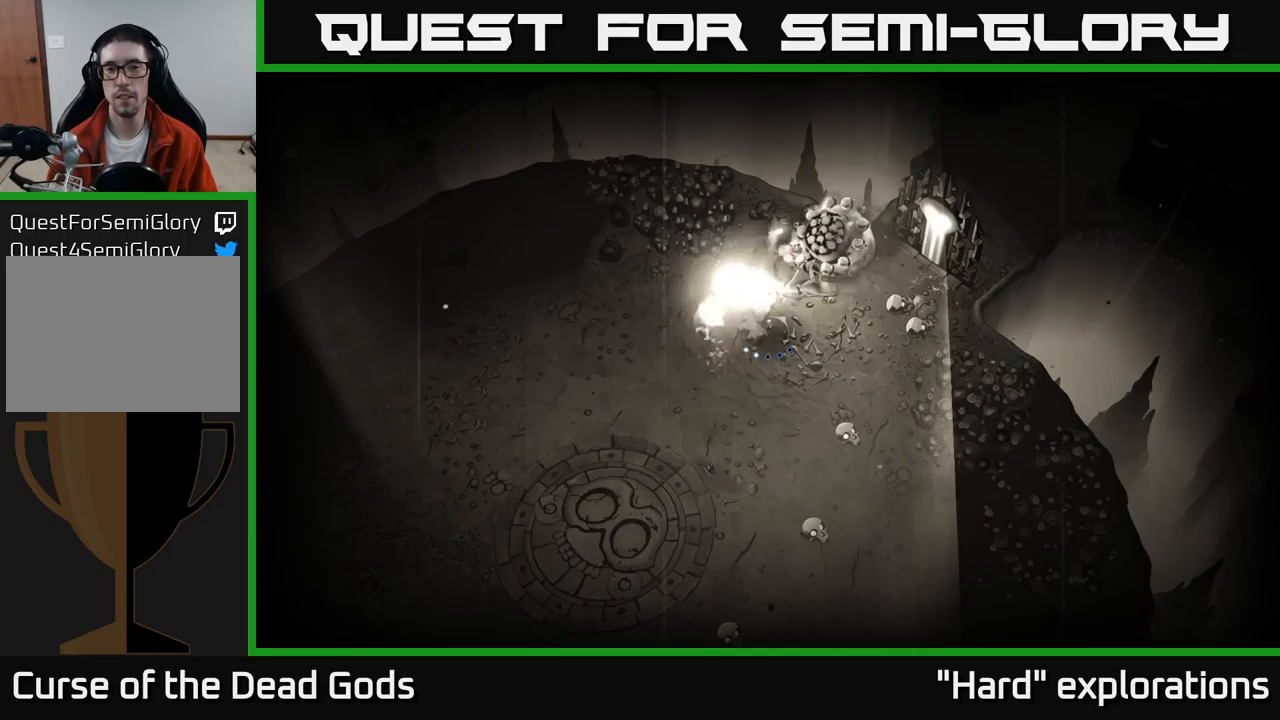
{"buttons": [], "left_stick": "center", "right_stick": "center", "events": []}
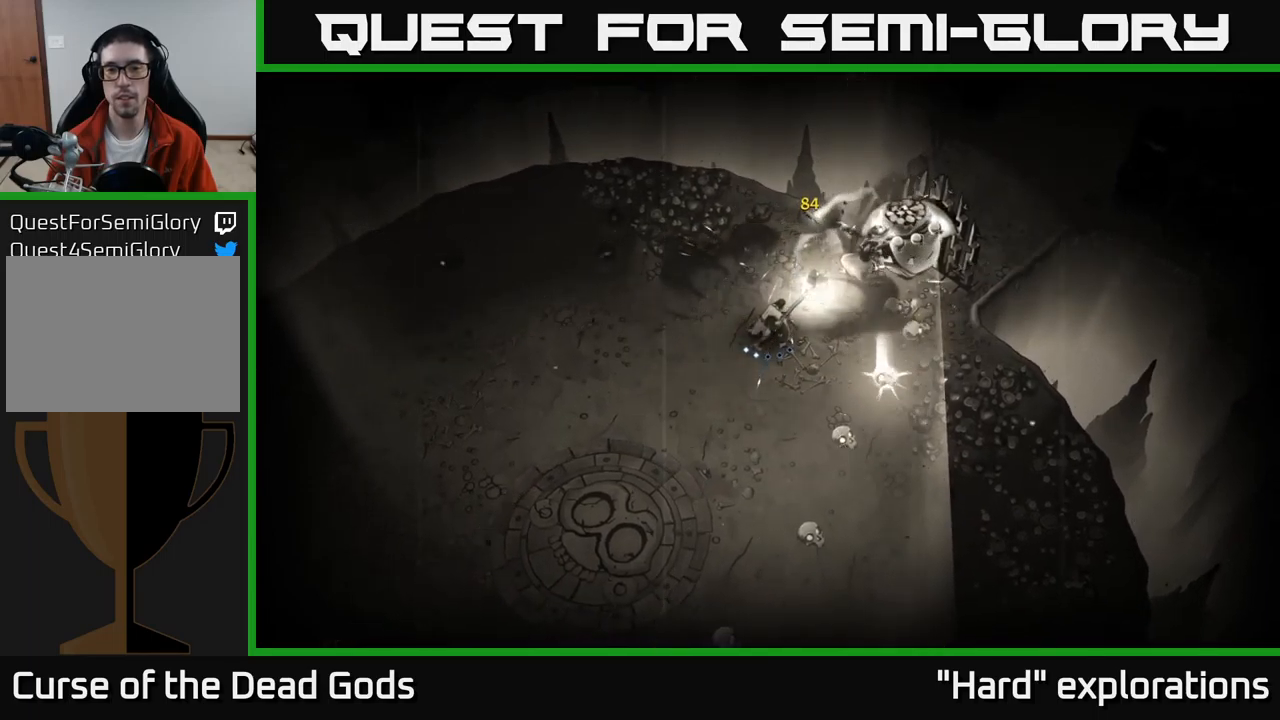
{"buttons": [], "left_stick": "center", "right_stick": "center", "events": [[50, "X", "down"], [150, "X", "up"], [334, "X", "down"], [450, "X", "up"]]}
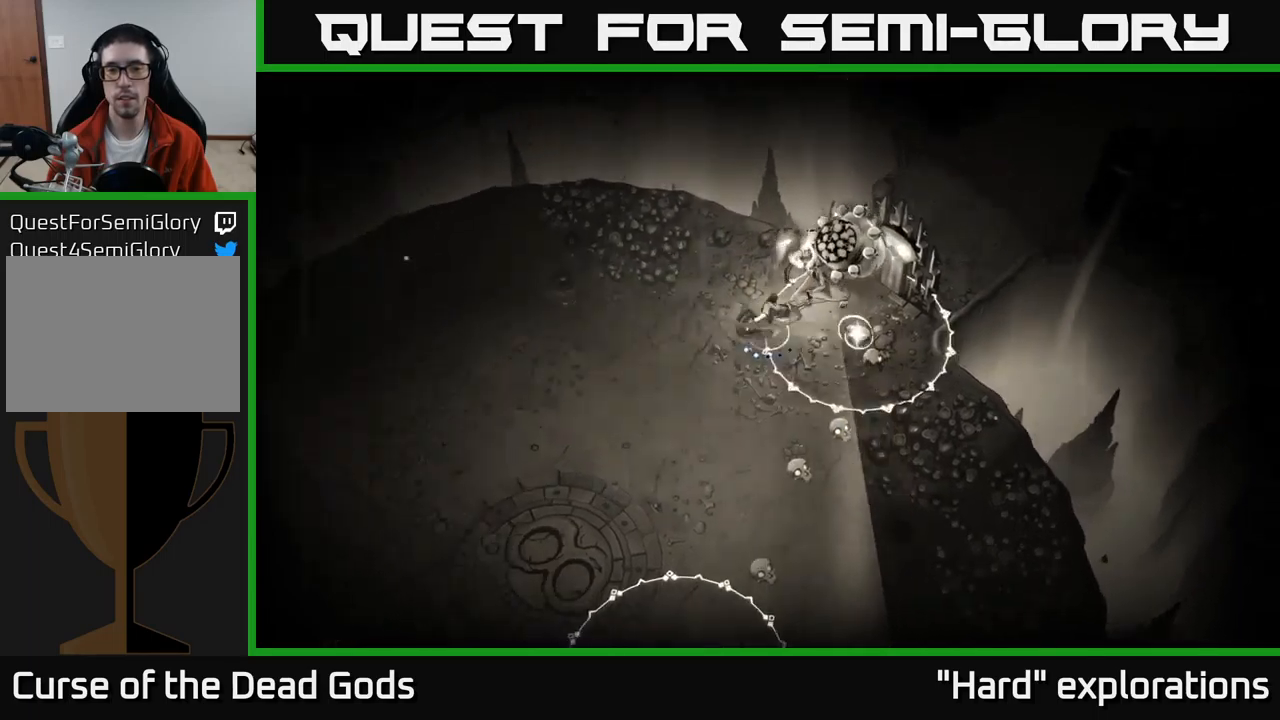
{"buttons": ["X"], "left_stick": "center", "right_stick": "center", "events": [[84, "X", "down"], [184, "X", "up"], [284, "X", "down"], [367, "X", "up"], [467, "X", "down"]]}
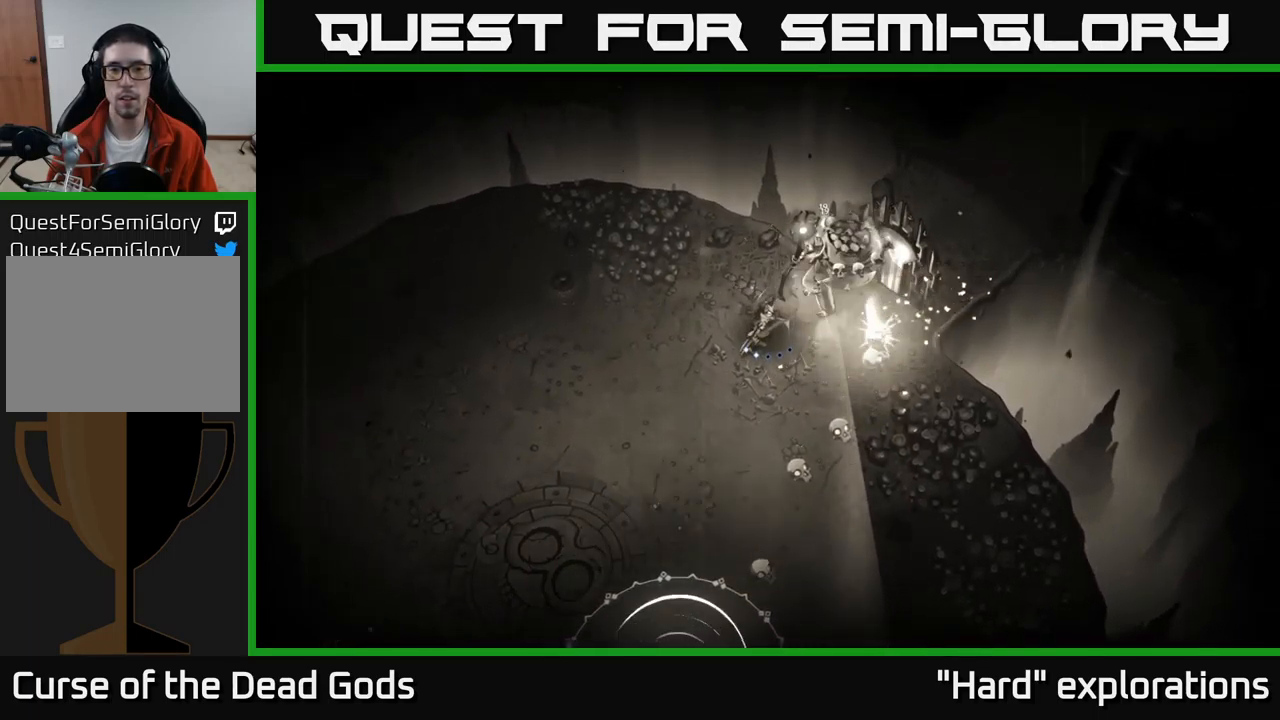
{"buttons": [], "left_stick": "center", "right_stick": "center", "events": [[67, "X", "up"], [150, "X", "down"], [250, "X", "up"], [334, "X", "down"], [434, "X", "up"]]}
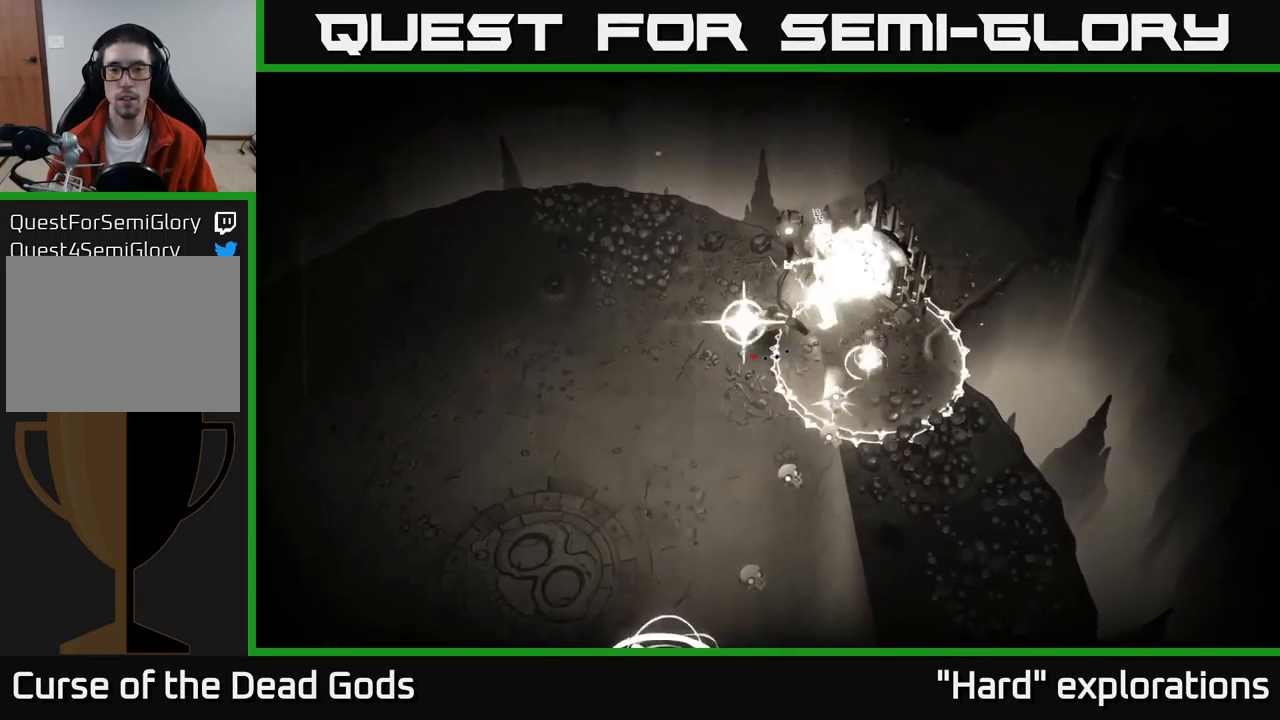
{"buttons": [], "left_stick": "right", "right_stick": "center", "events": [[17, "X", "down"], [84, "left_stick", "right"], [117, "X", "up"]]}
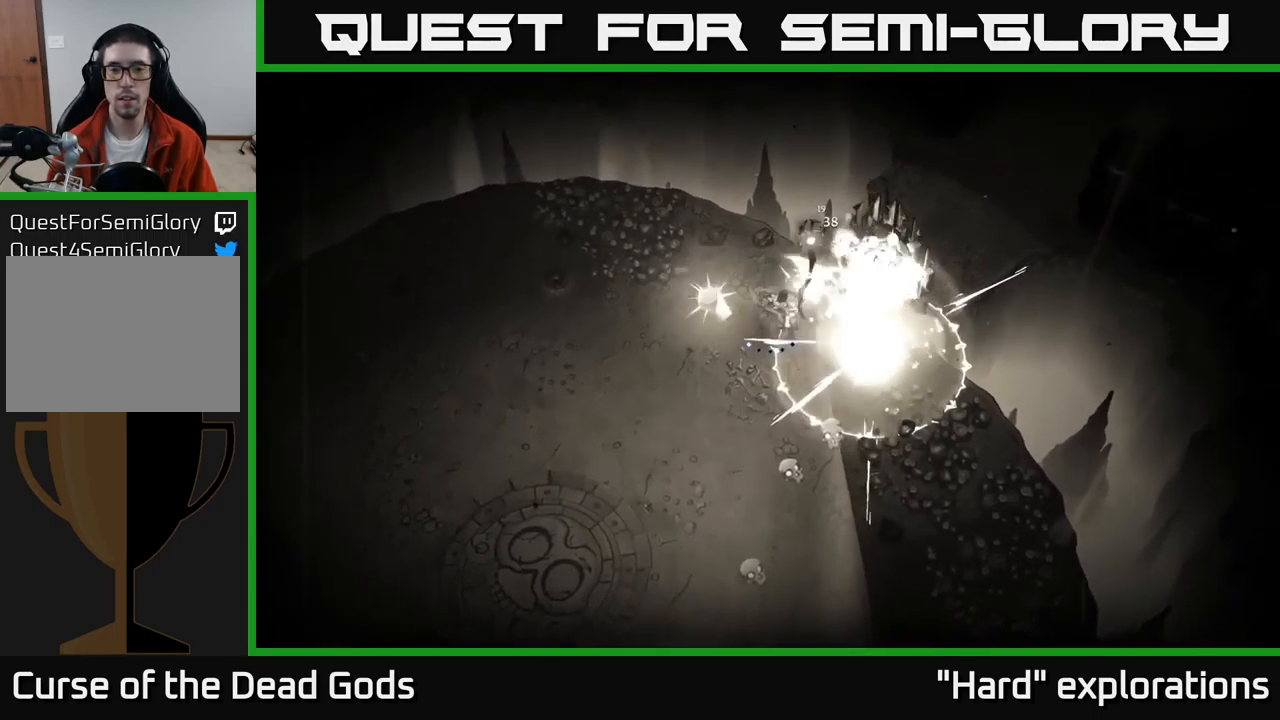
{"buttons": [], "left_stick": "left", "right_stick": "center", "events": [[17, "left_stick", "center"], [100, "left_stick", "left"], [150, "R2", "down"], [267, "R2", "up"]]}
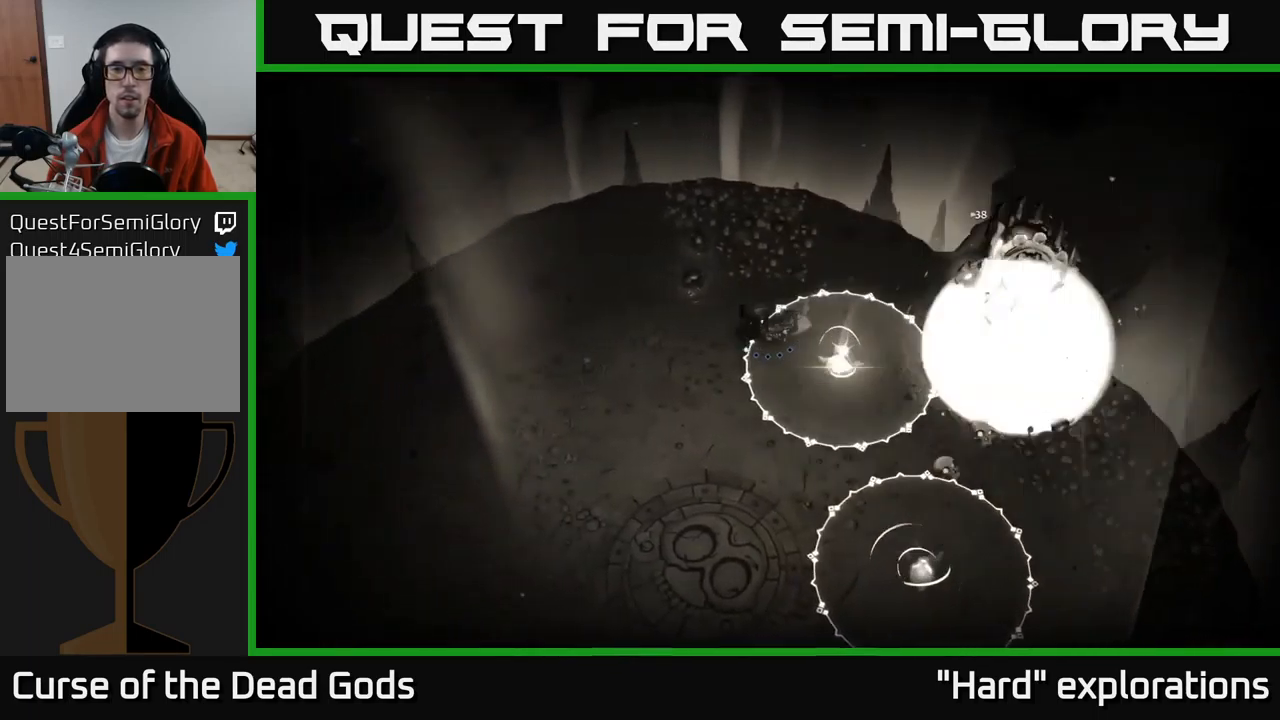
{"buttons": [], "left_stick": "down-left", "right_stick": "center", "events": [[384, "left_stick", "down-left"]]}
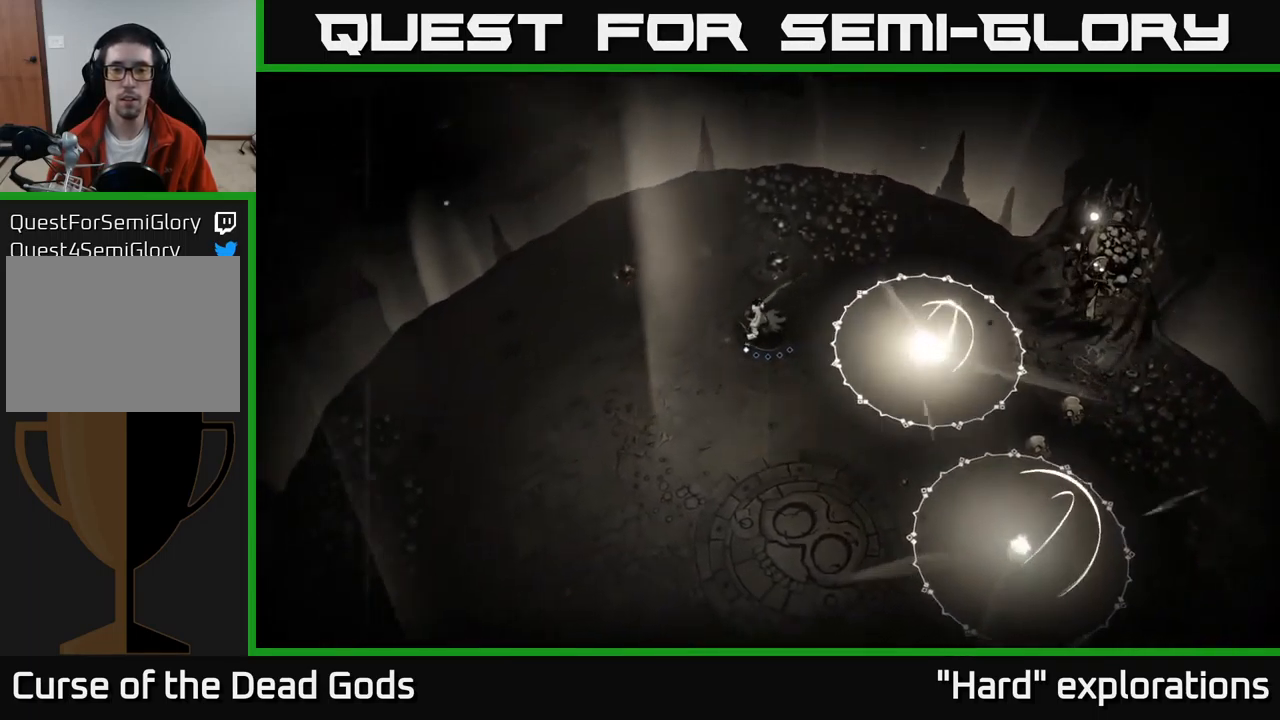
{"buttons": [], "left_stick": "down-left", "right_stick": "center", "events": []}
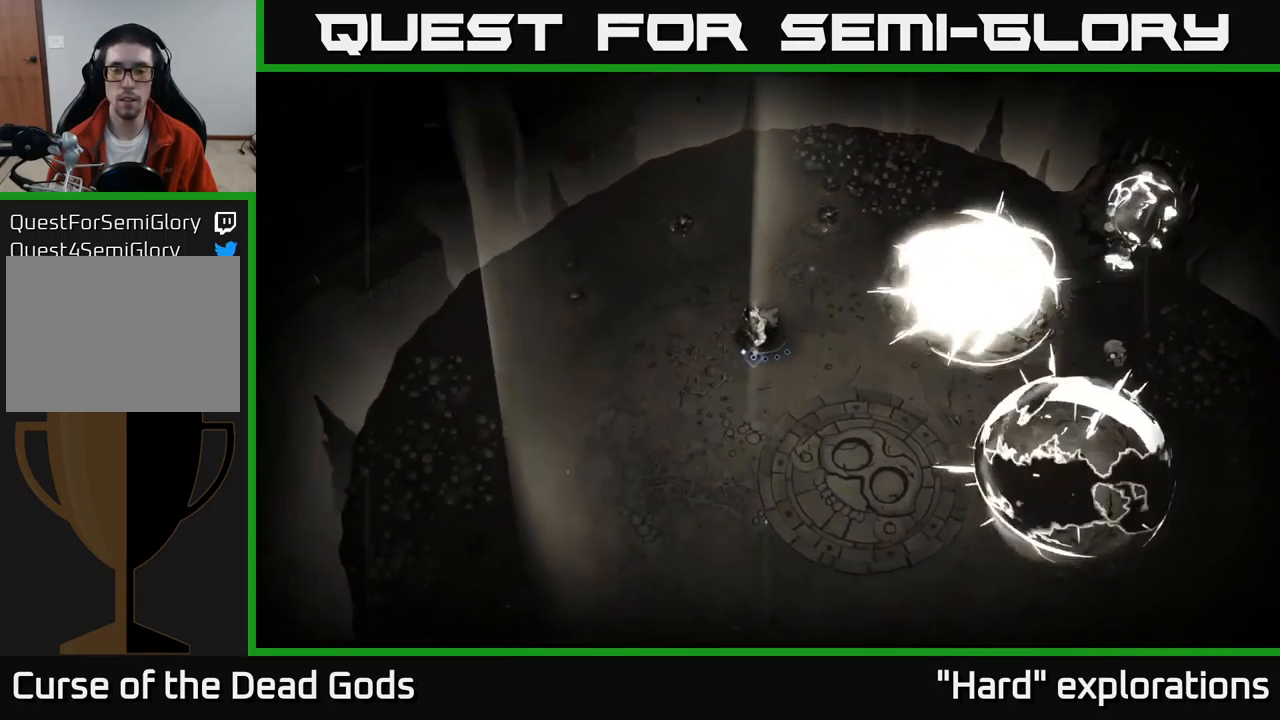
{"buttons": [], "left_stick": "down", "right_stick": "center", "events": [[100, "left_stick", "down"]]}
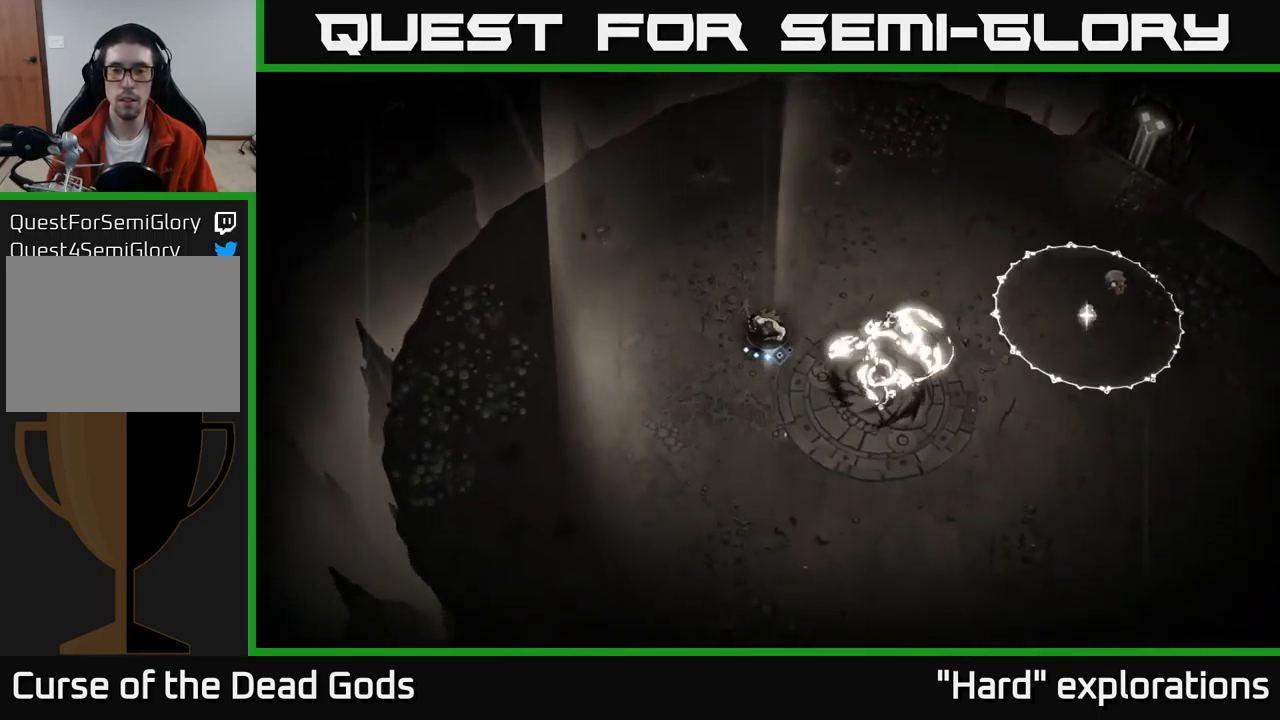
{"buttons": [], "left_stick": "down-right", "right_stick": "center", "events": [[134, "B", "down"], [184, "B", "up"], [184, "left_stick", "down-right"], [250, "B", "down"], [300, "B", "up"]]}
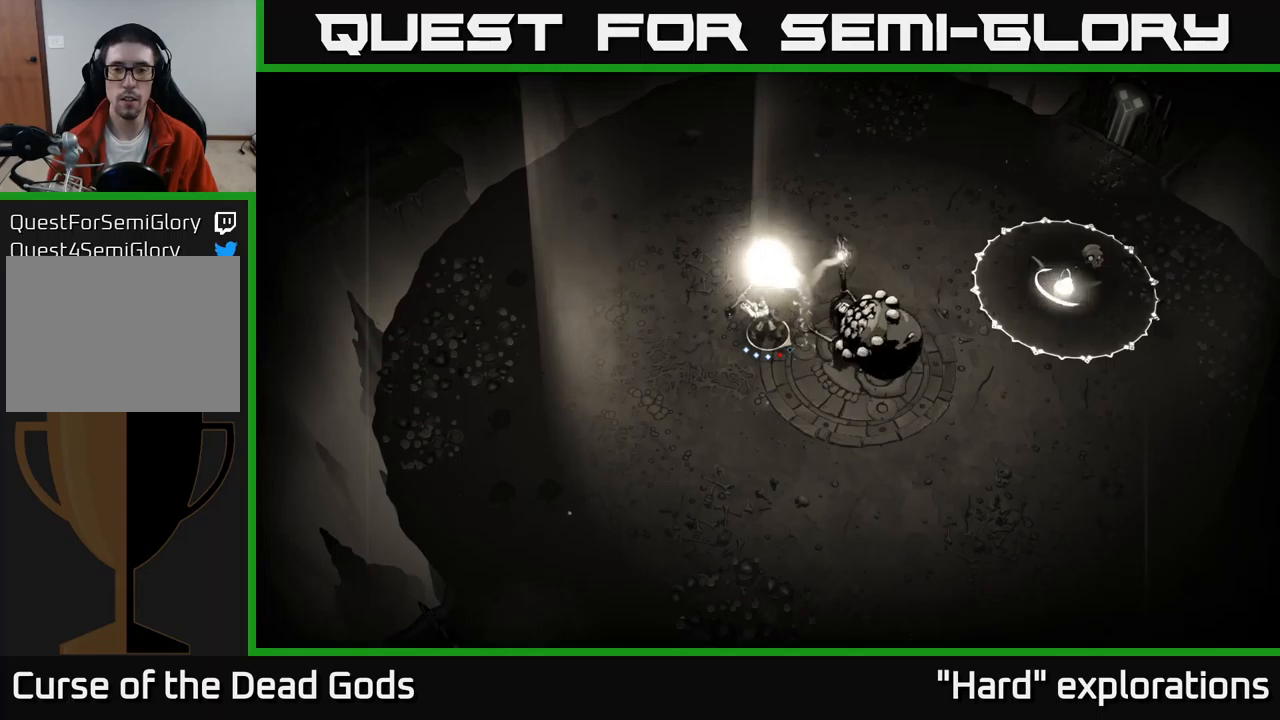
{"buttons": [], "left_stick": "left", "right_stick": "center", "events": [[383, "left_stick", "center"], [466, "left_stick", "left"]]}
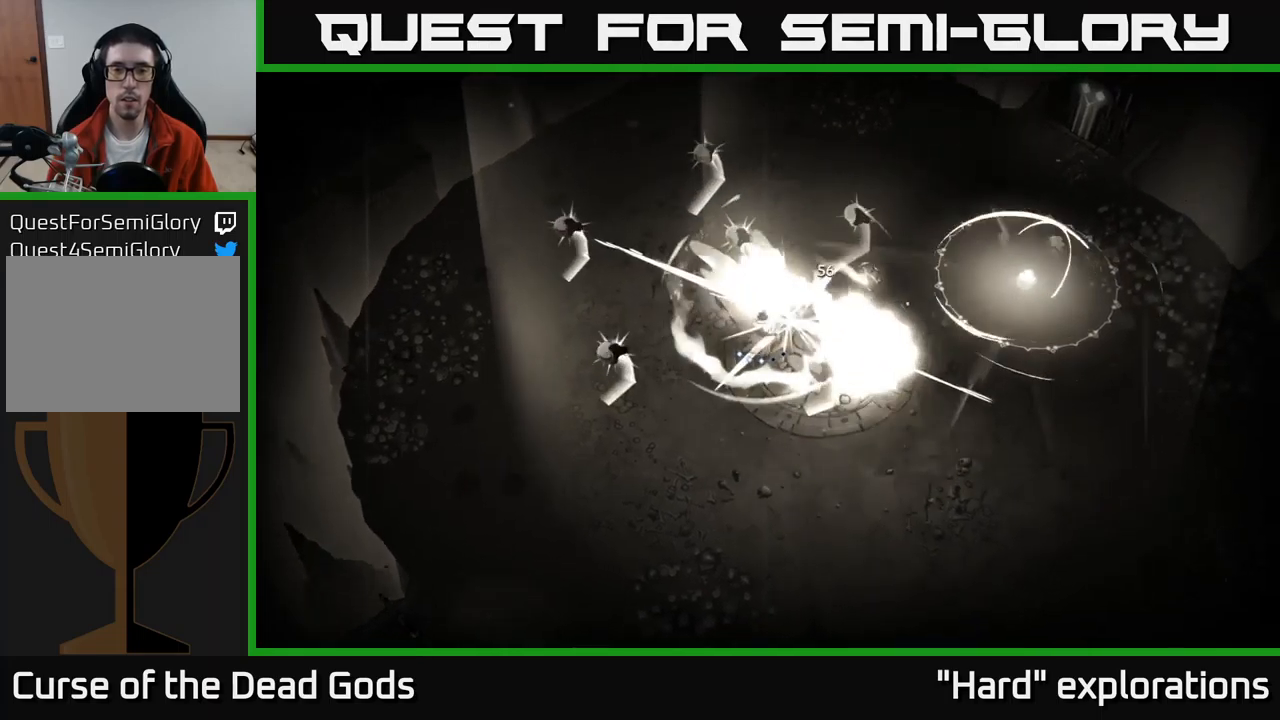
{"buttons": ["R2"], "left_stick": "left", "right_stick": "center", "events": [[33, "R2", "down"], [133, "R2", "up"], [200, "R2", "down"], [283, "R2", "up"], [433, "R2", "down"]]}
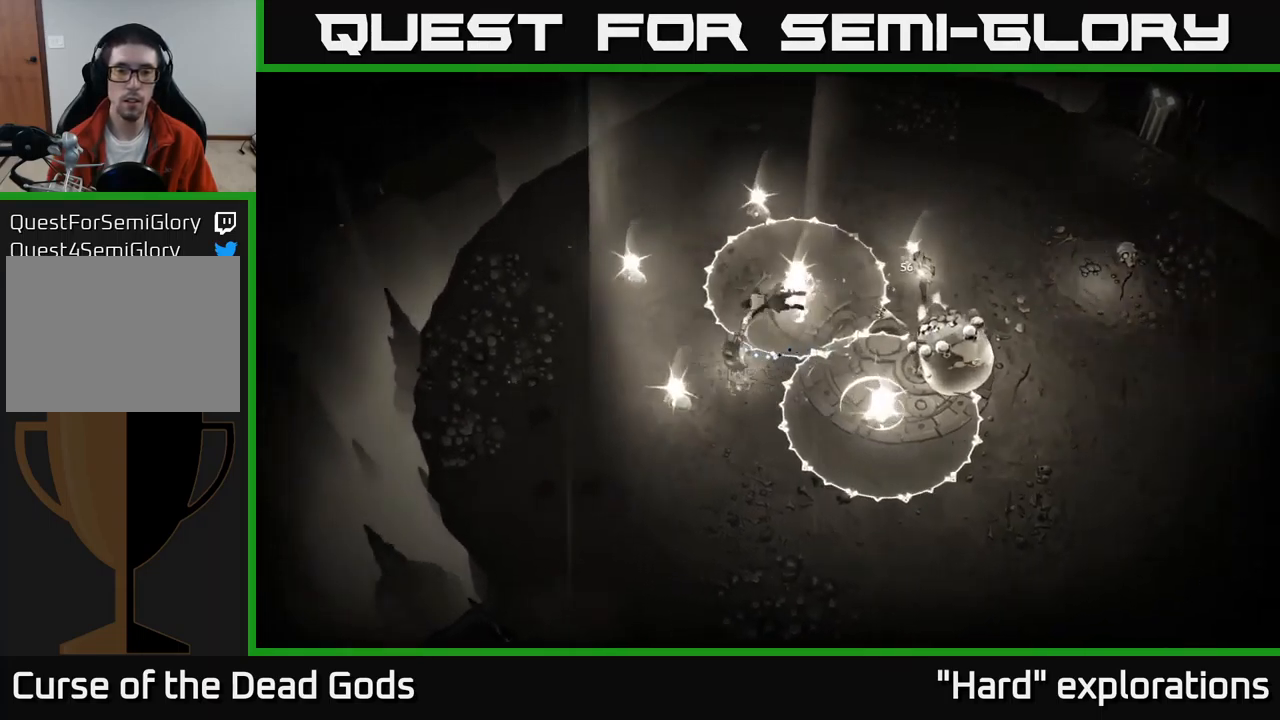
{"buttons": [], "left_stick": "left", "right_stick": "center", "events": [[16, "R2", "up"]]}
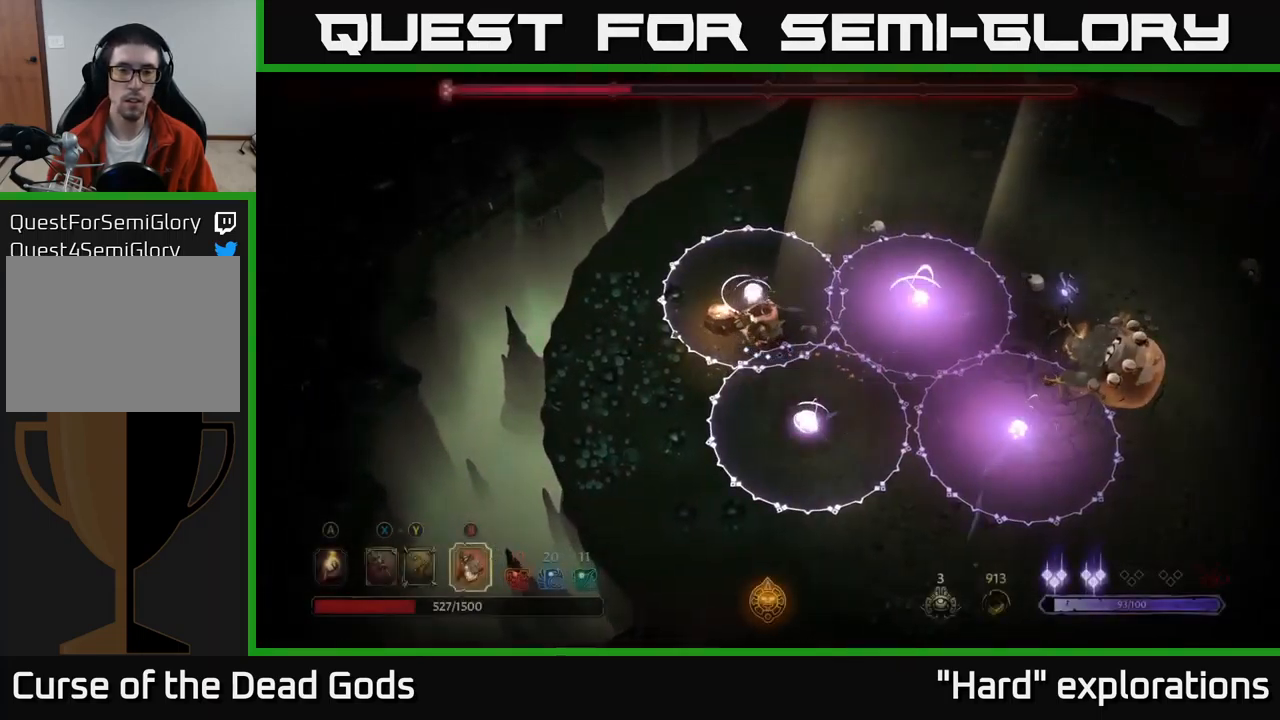
{"buttons": [], "left_stick": "center", "right_stick": "center", "events": [[50, "left_stick", "down-left"], [66, "R2", "down"], [266, "R2", "up"], [433, "left_stick", "center"]]}
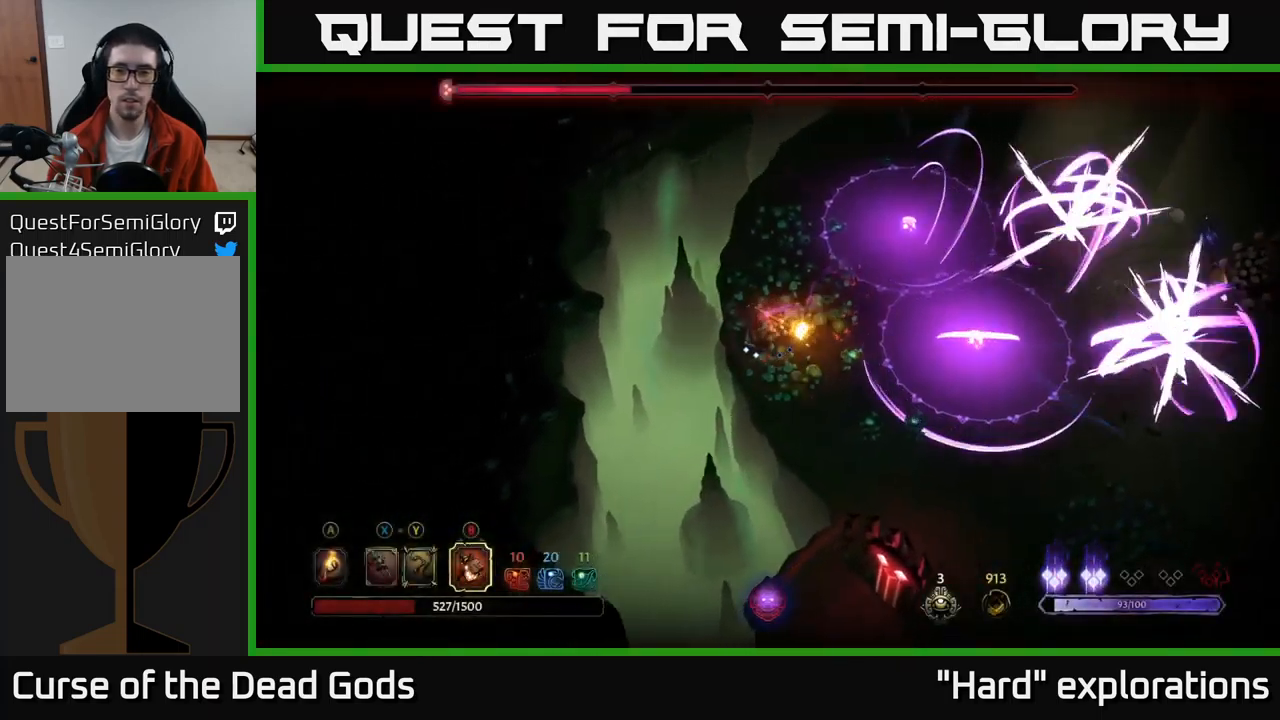
{"buttons": [], "left_stick": "up", "right_stick": "center", "events": [[300, "left_stick", "up-left"], [350, "left_stick", "up"]]}
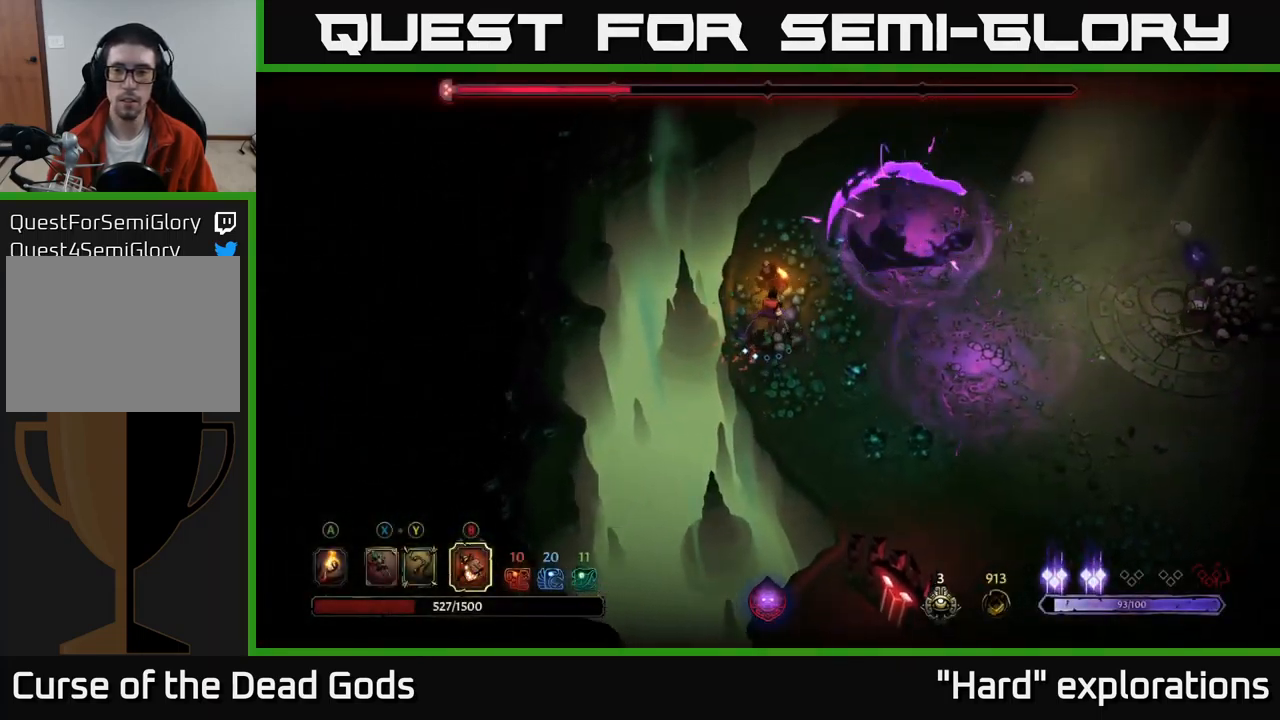
{"buttons": [], "left_stick": "right", "right_stick": "center", "events": [[116, "left_stick", "up-right"], [216, "left_stick", "right"]]}
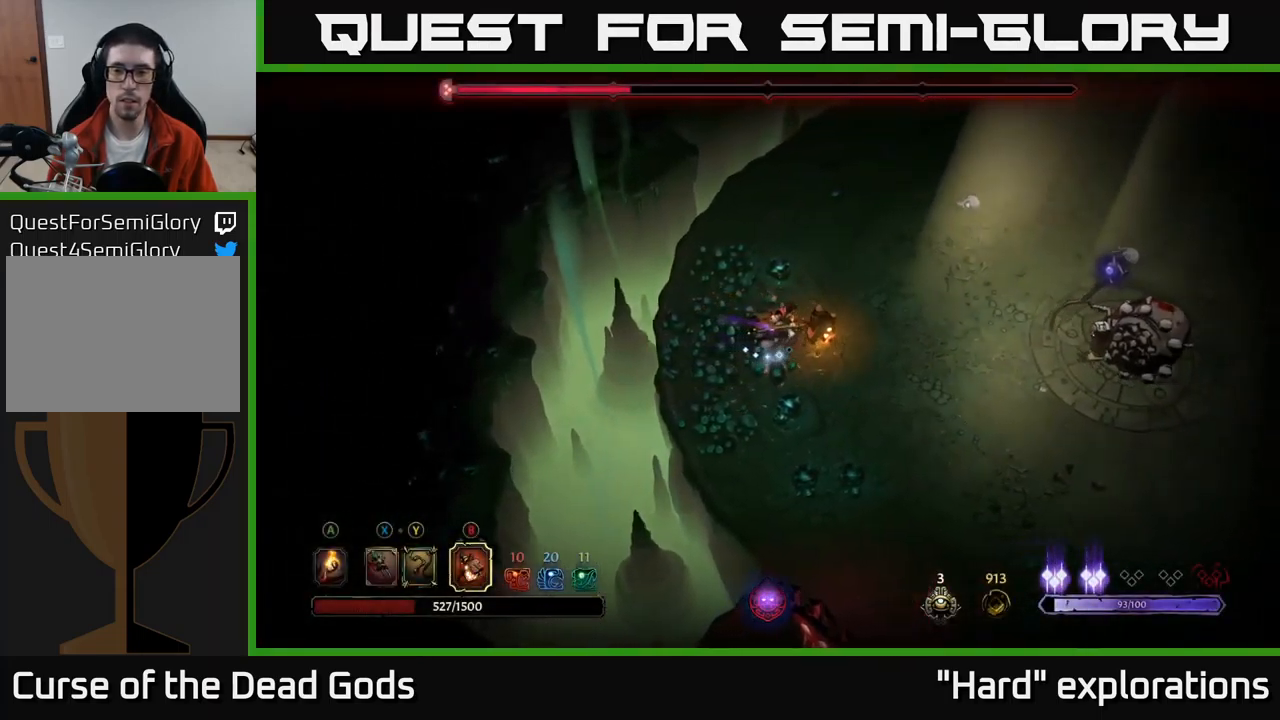
{"buttons": [], "left_stick": "right", "right_stick": "center", "events": []}
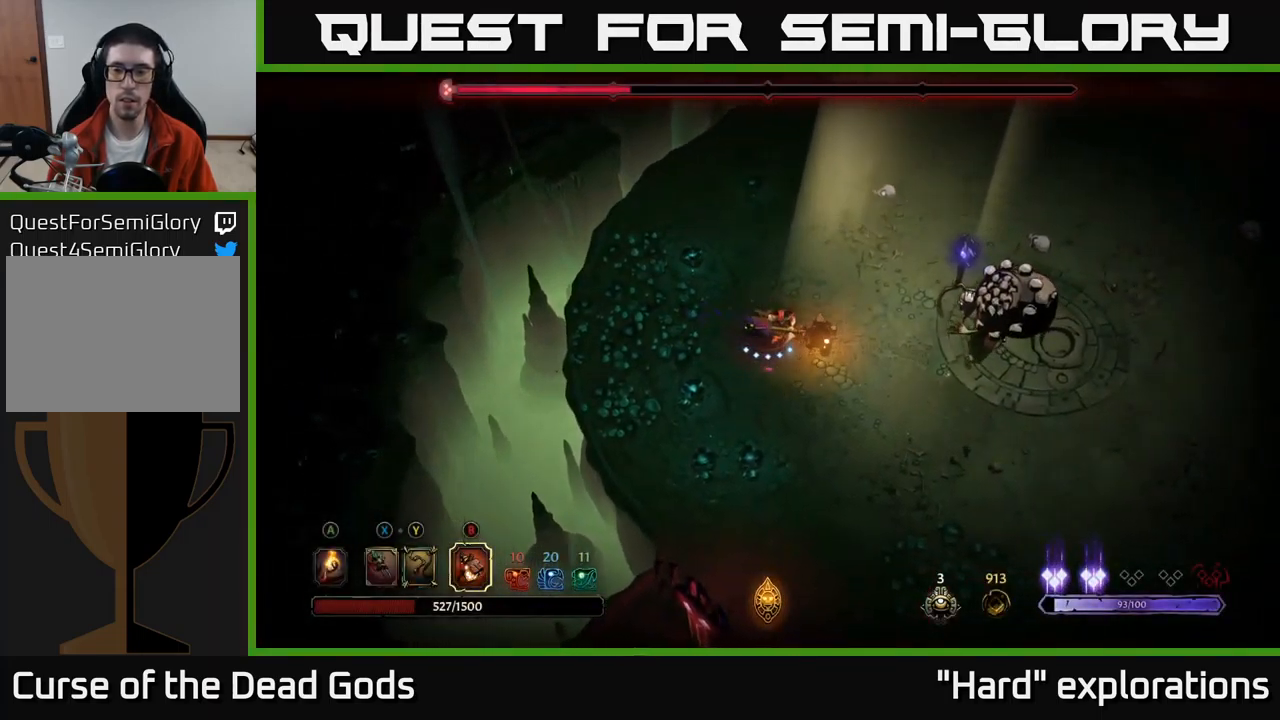
{"buttons": [], "left_stick": "right", "right_stick": "center", "events": [[100, "B", "down"], [183, "B", "up"]]}
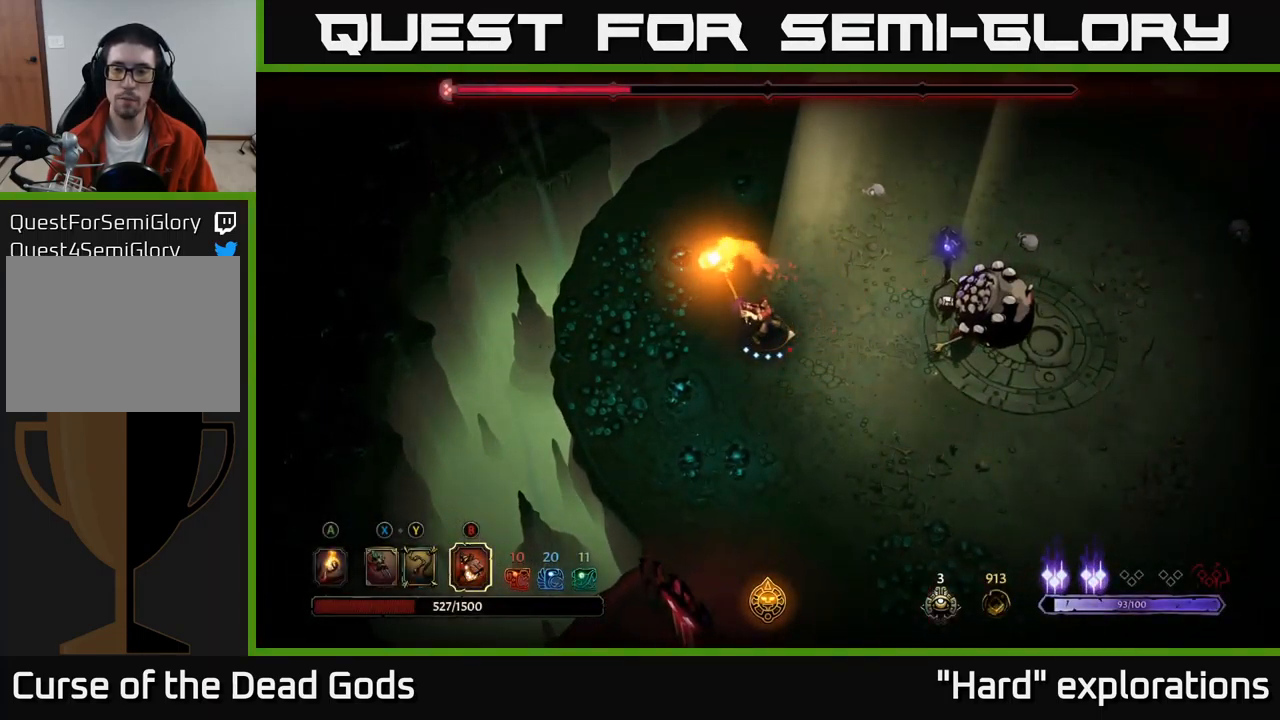
{"buttons": [], "left_stick": "right", "right_stick": "center", "events": [[383, "B", "down"], [466, "B", "up"]]}
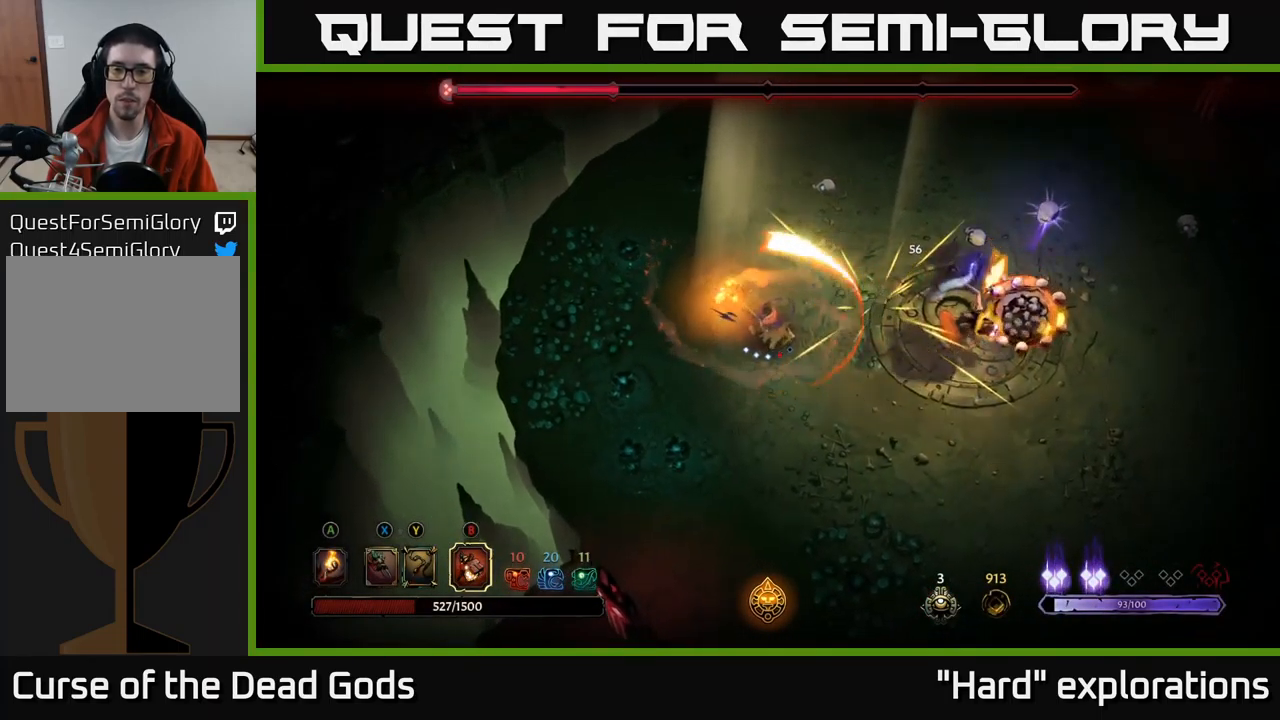
{"buttons": [], "left_stick": "right", "right_stick": "center", "events": []}
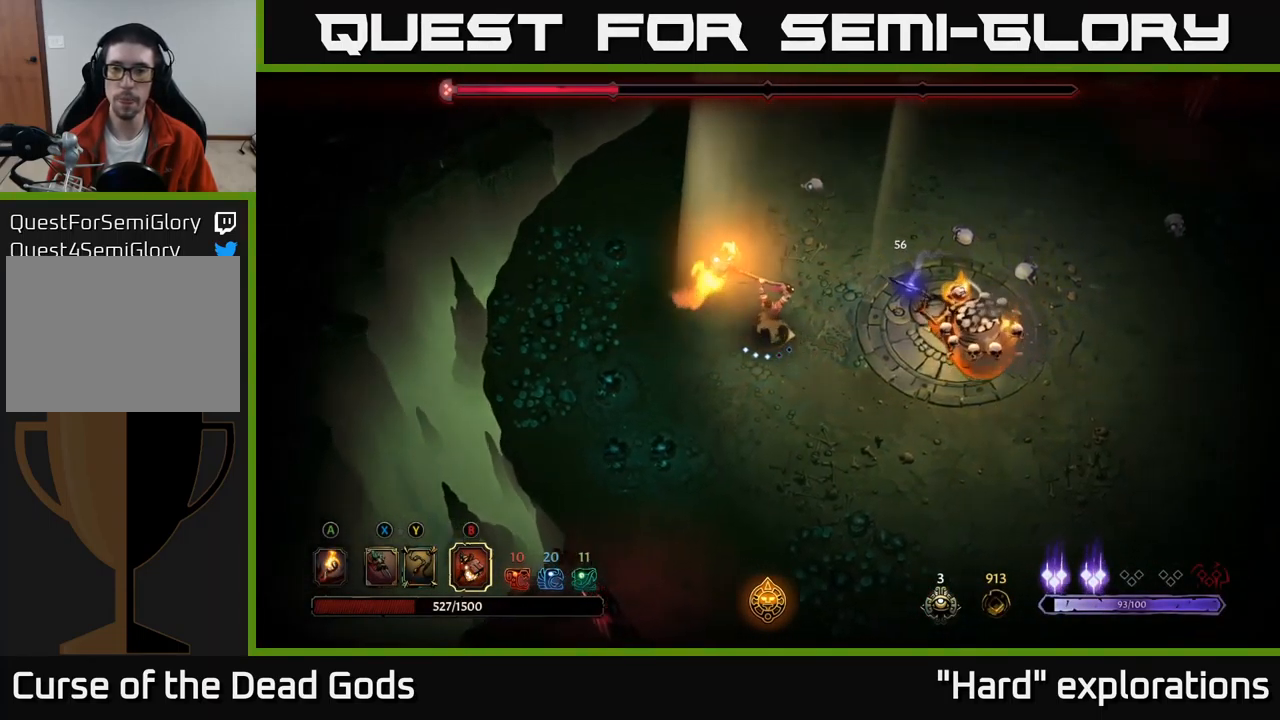
{"buttons": [], "left_stick": "right", "right_stick": "center", "events": [[250, "B", "down"], [350, "B", "up"]]}
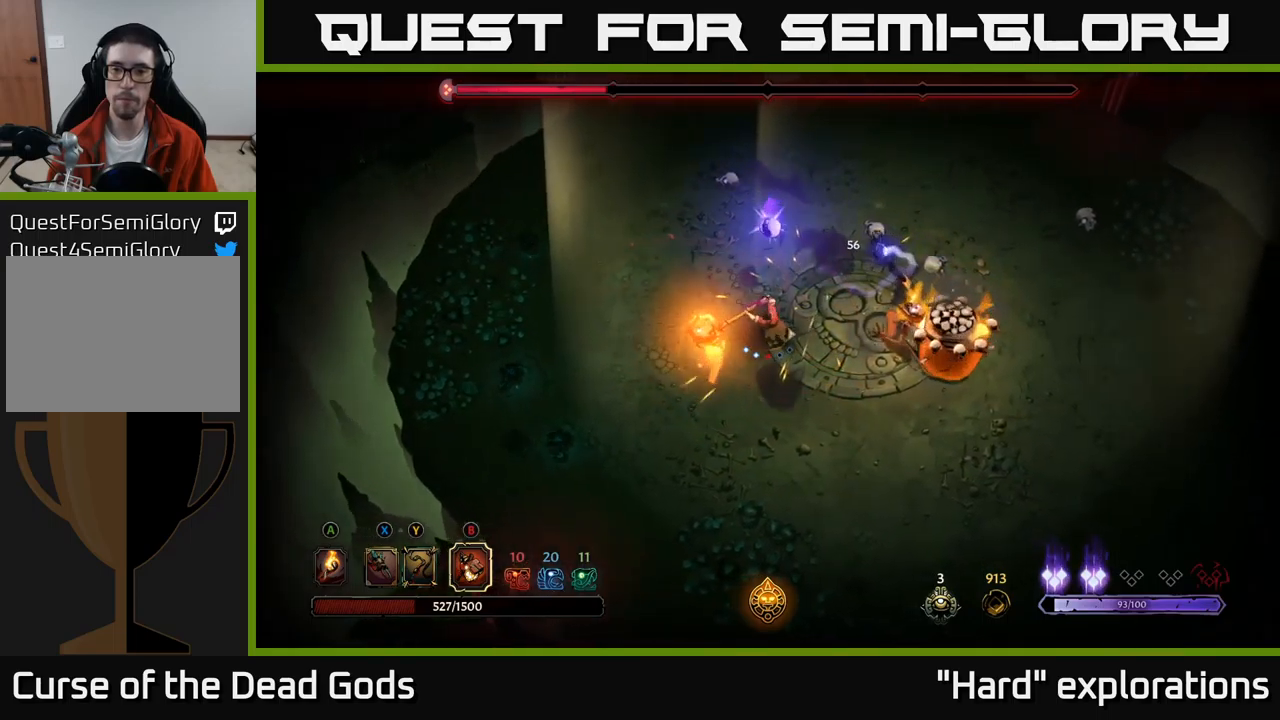
{"buttons": [], "left_stick": "right", "right_stick": "center", "events": []}
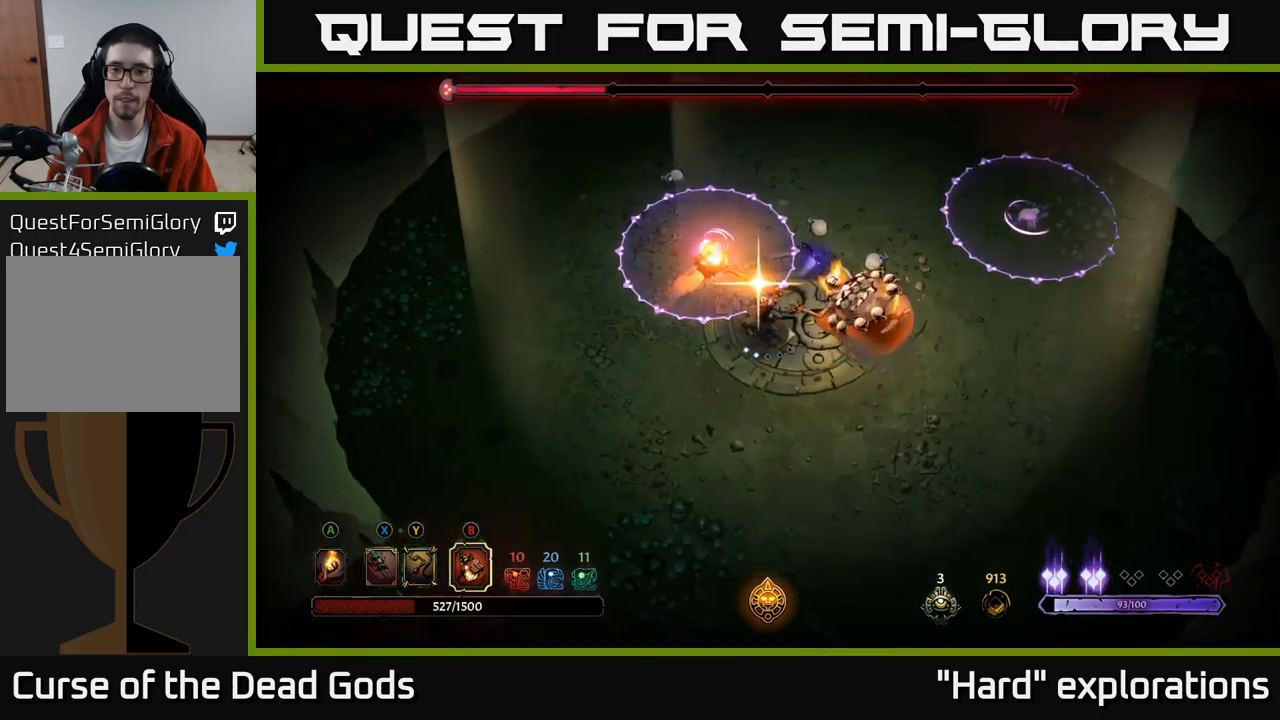
{"buttons": [], "left_stick": "down-right", "right_stick": "center", "events": [[433, "left_stick", "down-right"]]}